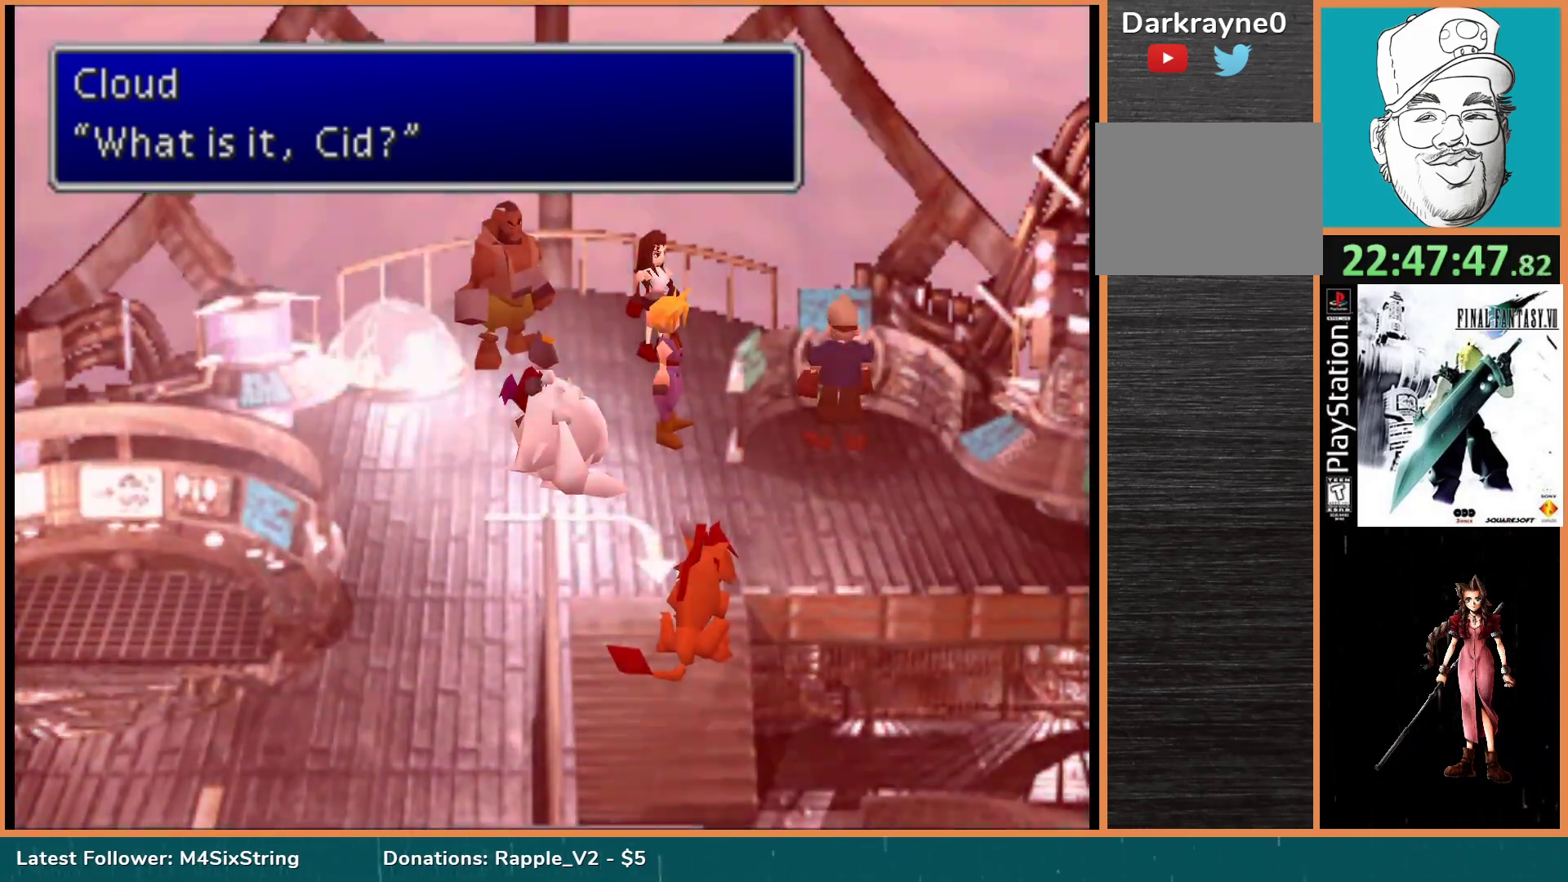
Gameplay with a controller (PlayStation layout); each line is a JSON object with the inputs held at the frame after it. "events" lists button and stick changes between this image and that frame as [ms after this image, input, new state], when the widget could be followed in between. Not read: L3 R3 left_stick right_stick.
{"buttons": [], "events": [[150, "CIRCLE", "down"], [367, "CIRCLE", "up"]]}
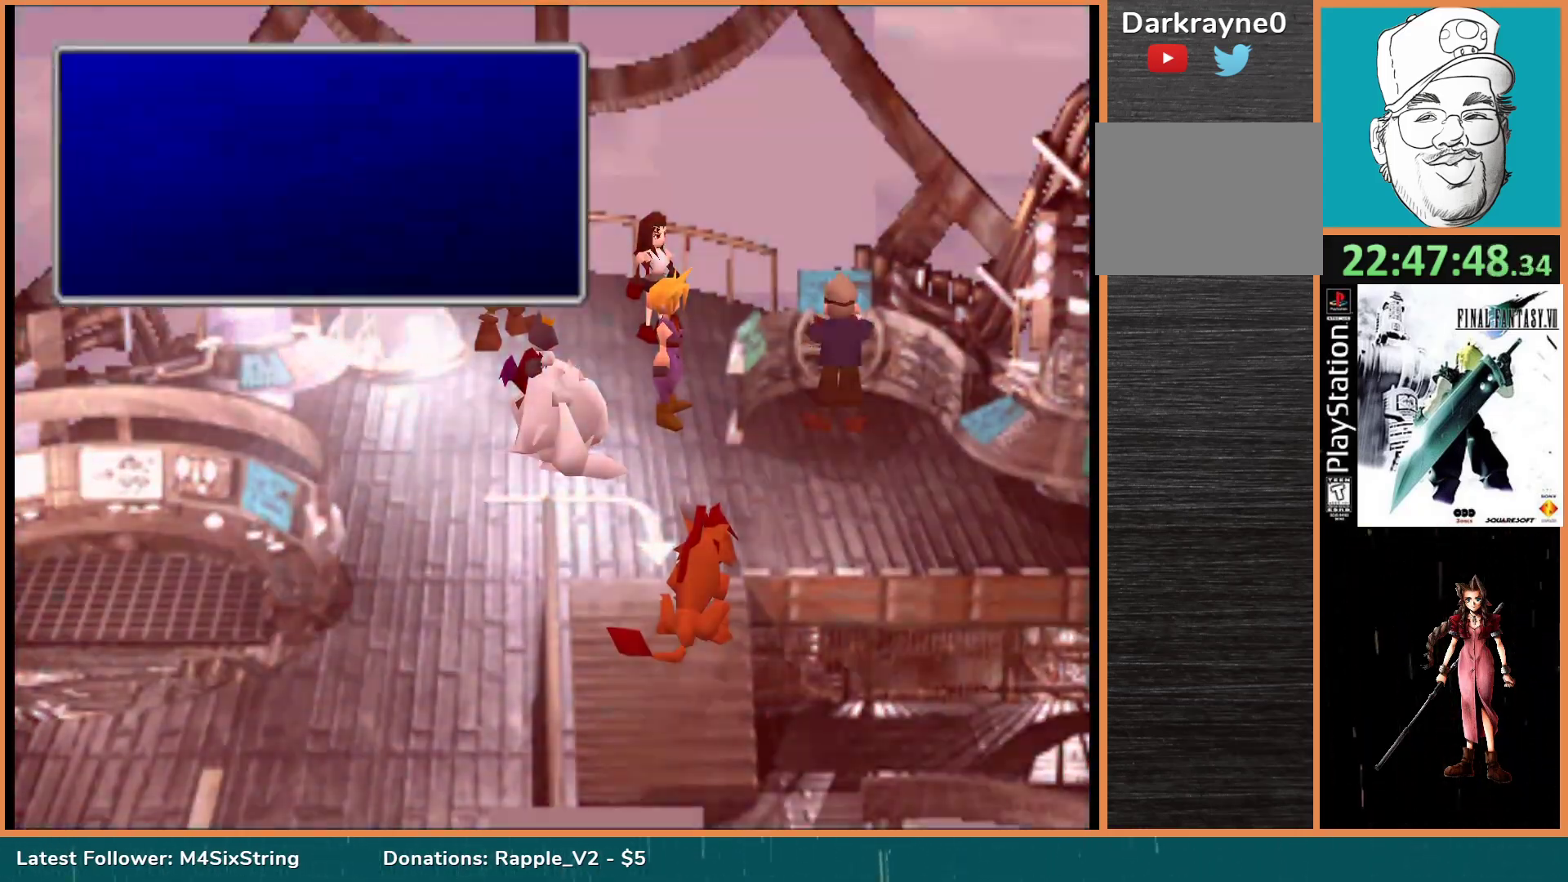
{"buttons": [], "events": []}
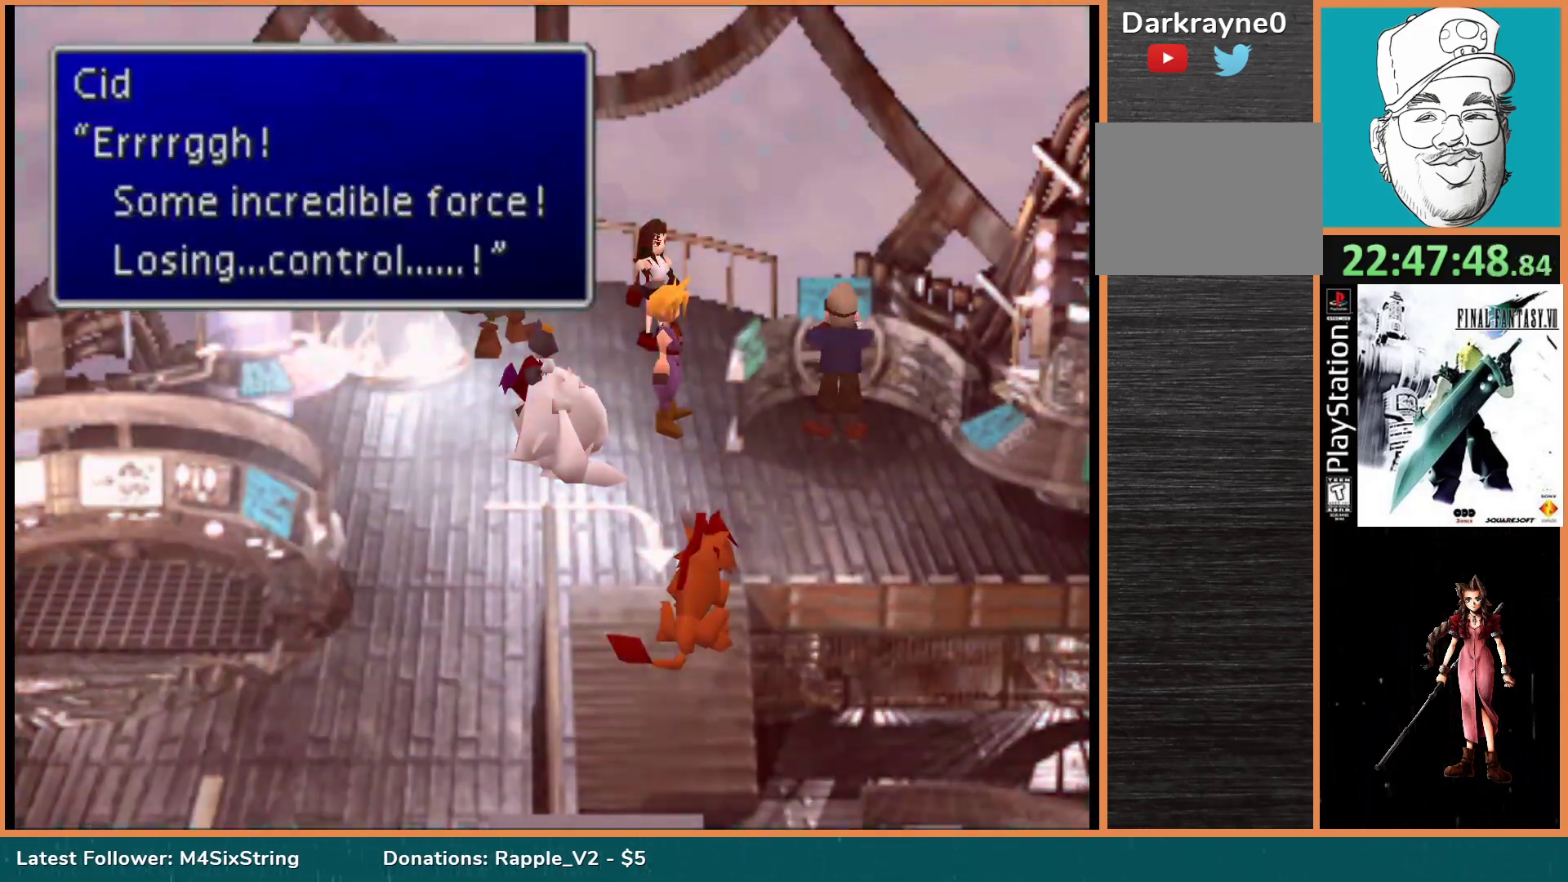
{"buttons": [], "events": []}
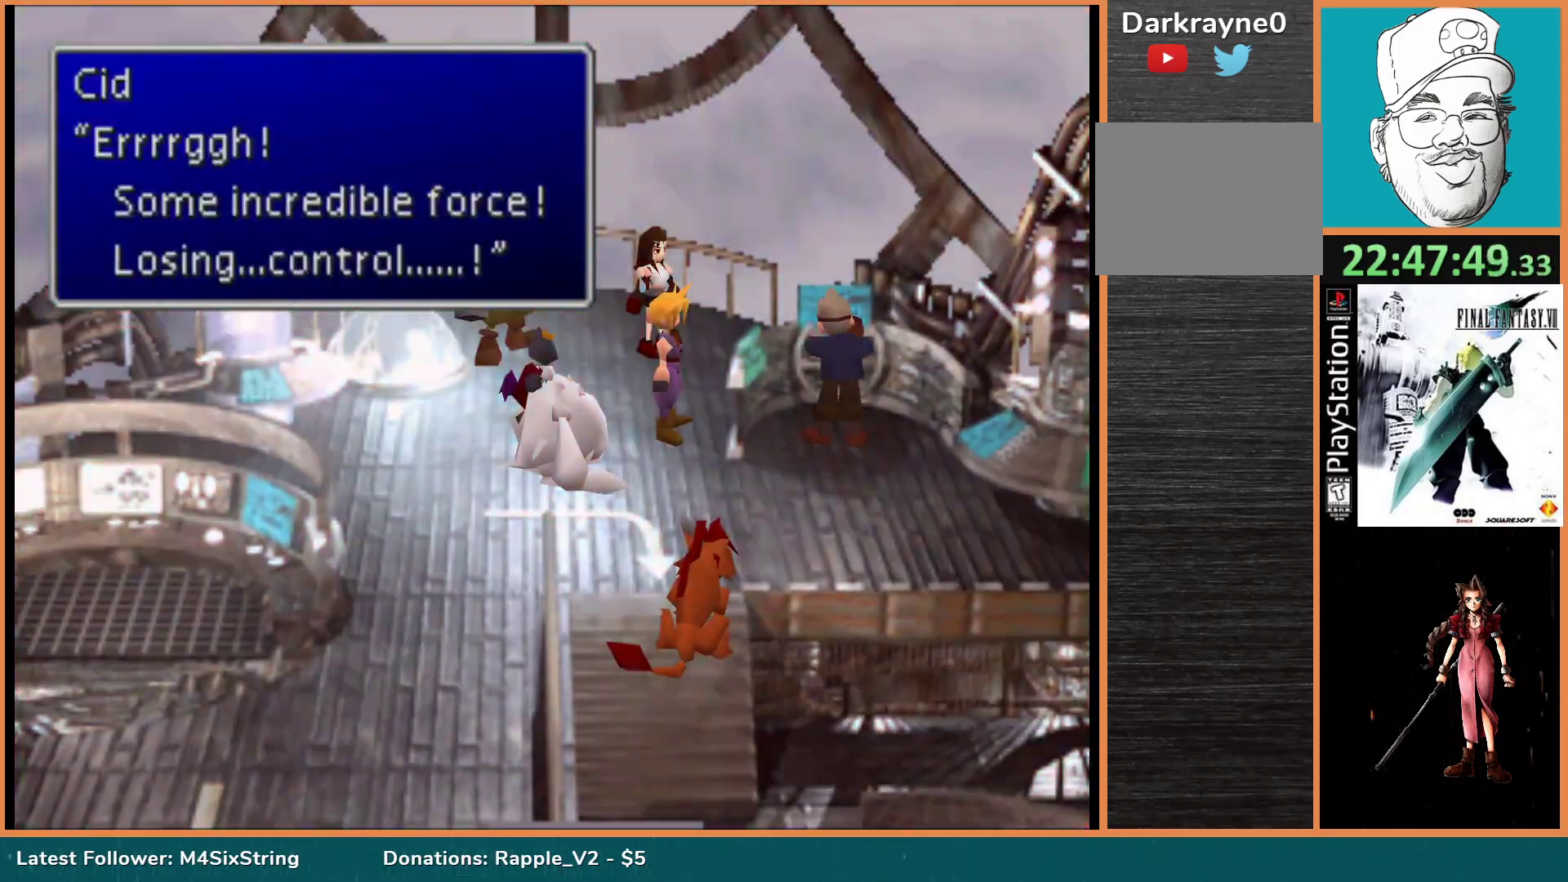
{"buttons": [], "events": []}
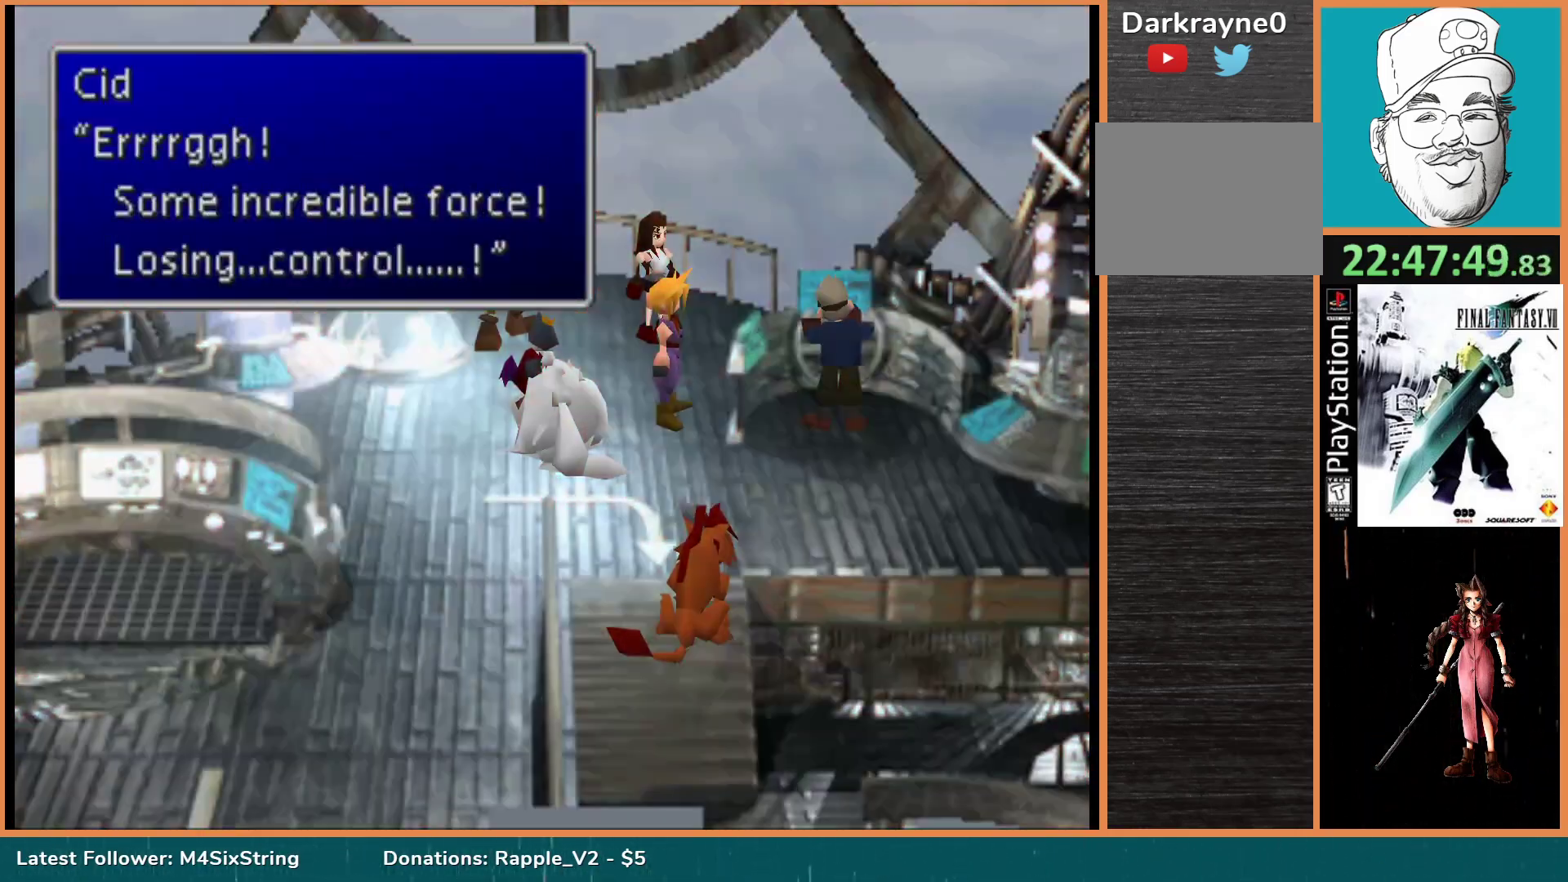
{"buttons": [], "events": []}
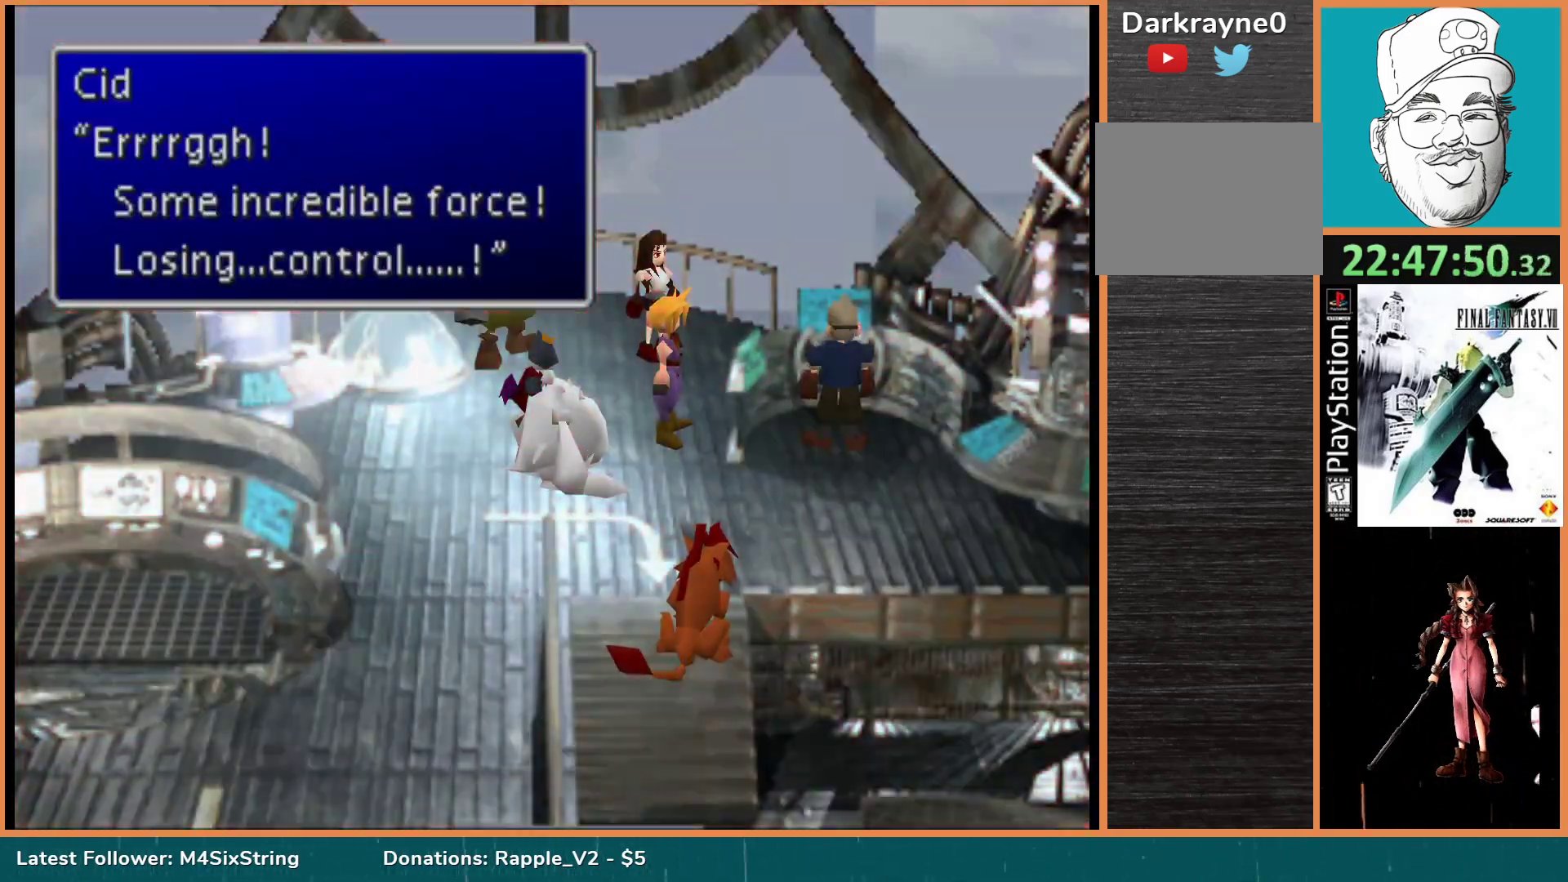
{"buttons": [], "events": [[217, "CIRCLE", "down"], [450, "CIRCLE", "up"]]}